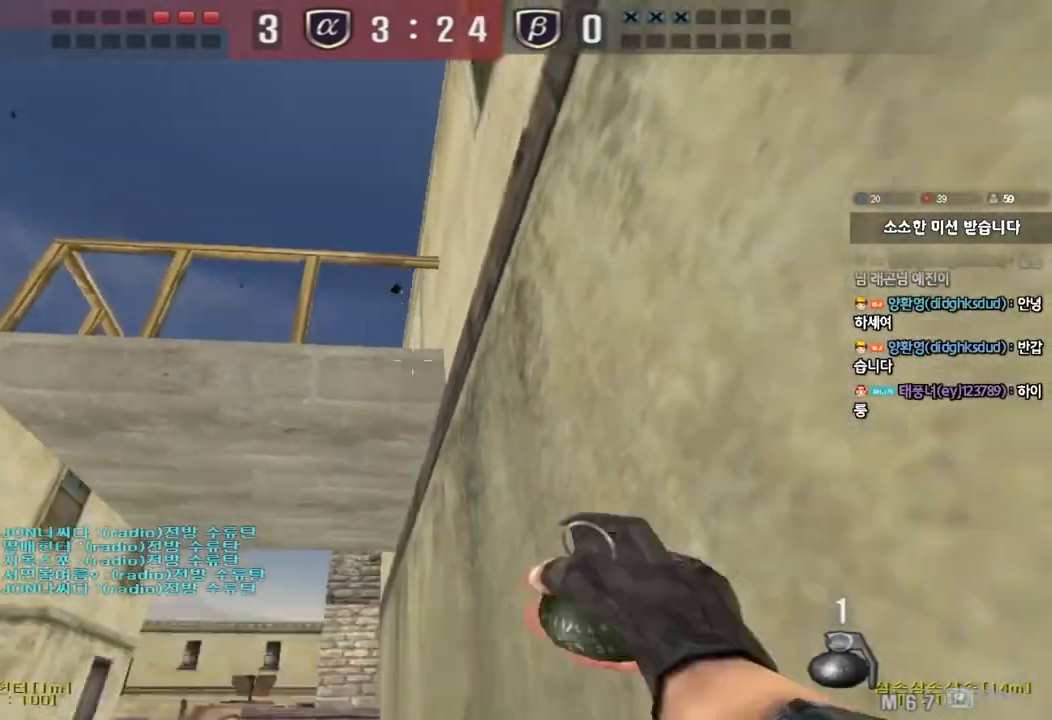
Gameplay with keyboard; each line is a JSON object with the keys held at the frame after it. "events" lists presses ("down") and releases ("up") of "a", "ctrl", "d", "e", "f", "q", "r", "s", "shift", "space", "tab" and "w" between this image and that frame as [ms after this image, input, new state], when the widget could be followed in between. No other keys are recorded. Mouse input is not recorded.
{"keys": ["a", "s"], "events": []}
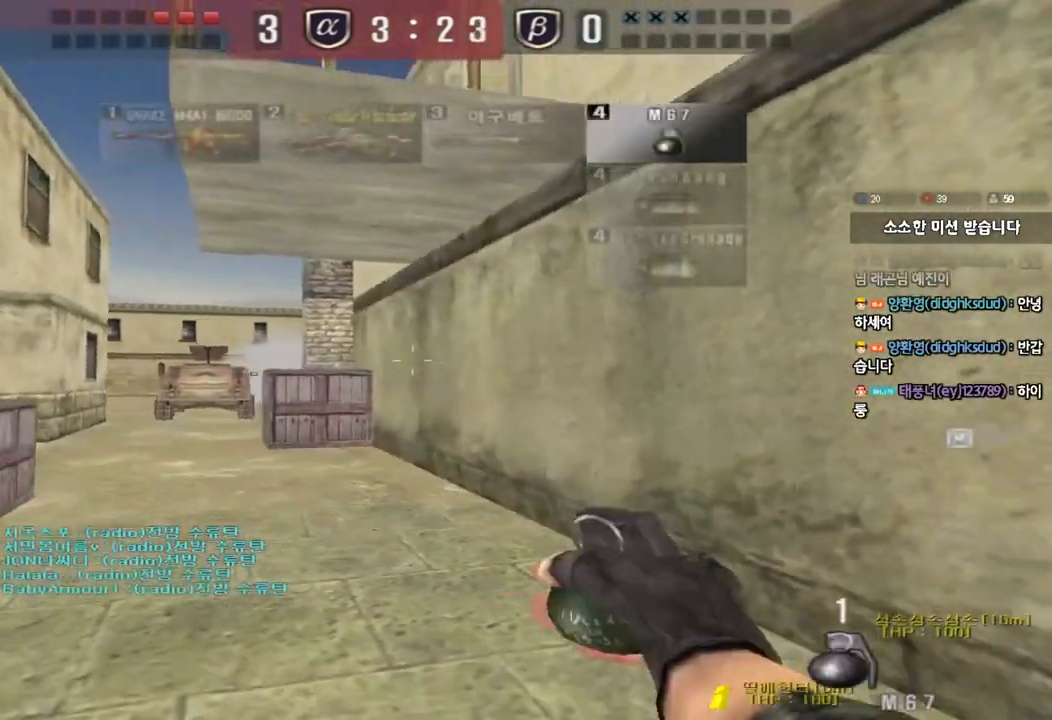
{"keys": ["a", "s"], "events": []}
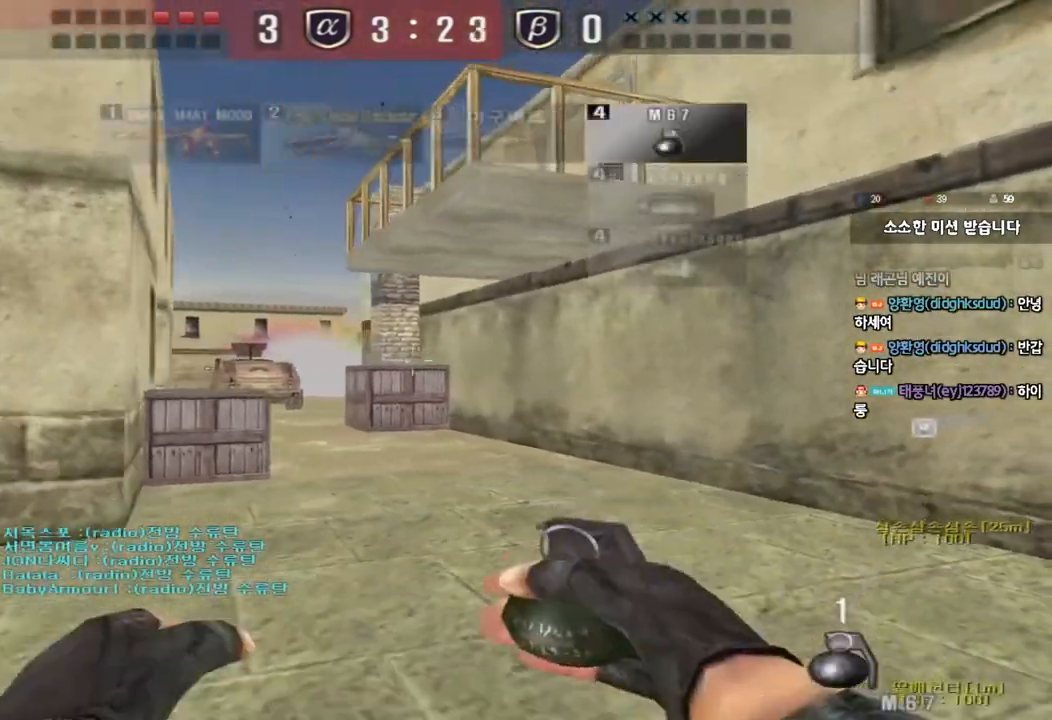
{"keys": [], "events": [[417, "s", "up"], [450, "a", "up"]]}
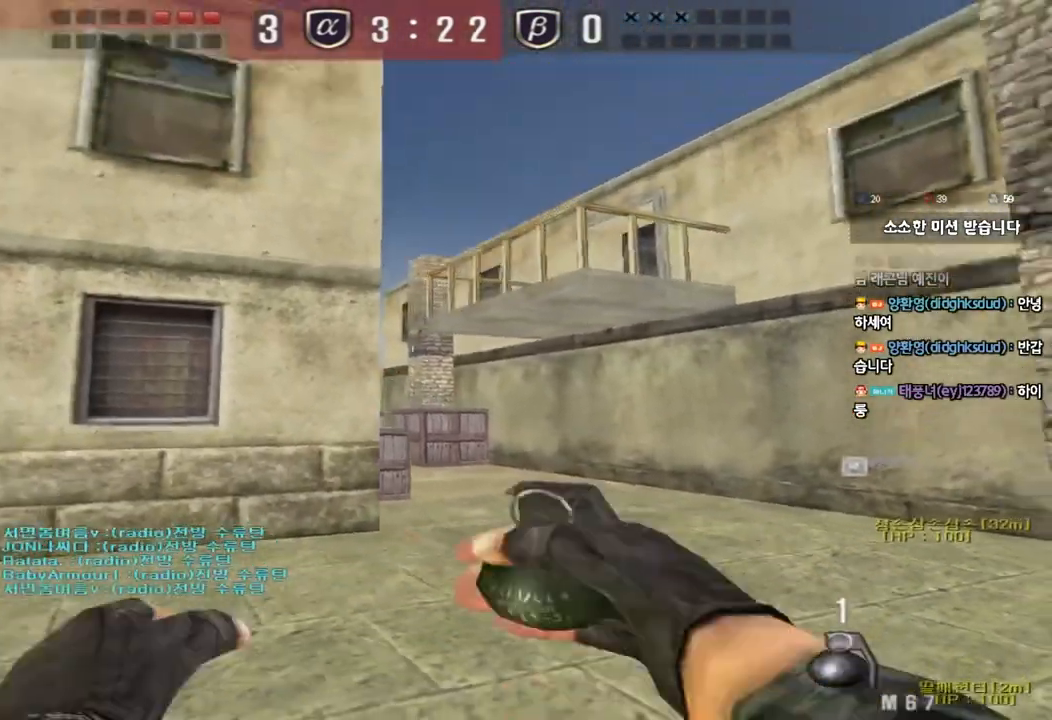
{"keys": ["w"], "events": [[50, "w", "down"], [350, "a", "down"], [417, "a", "up"]]}
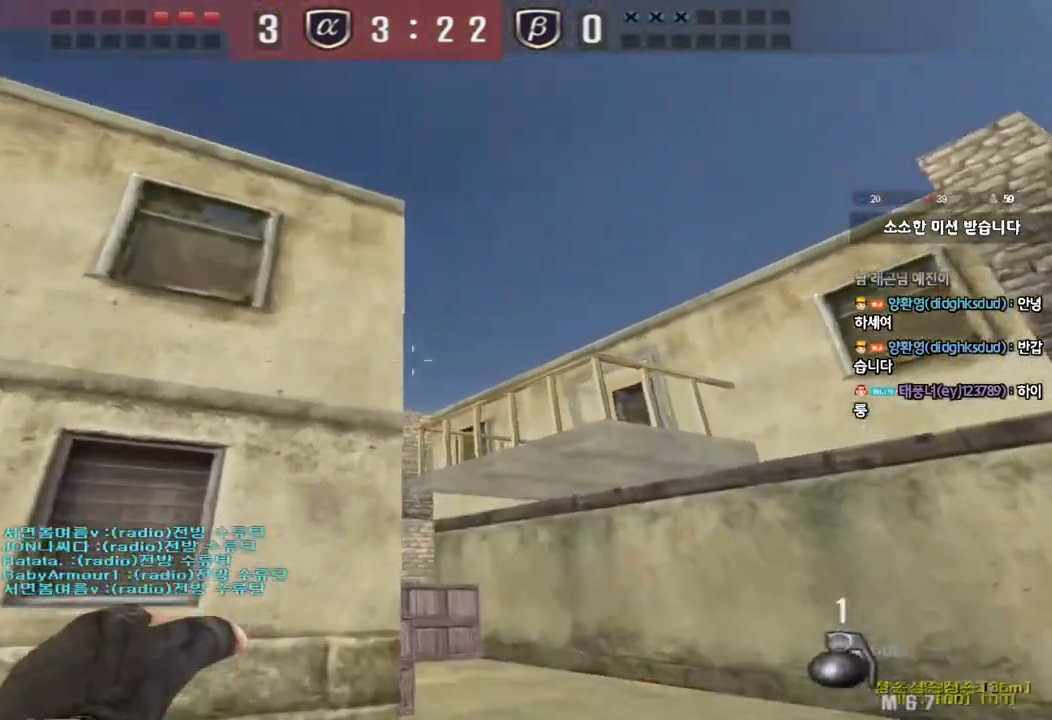
{"keys": ["a", "w"], "events": [[133, "space", "down"], [300, "space", "up"], [367, "a", "down"]]}
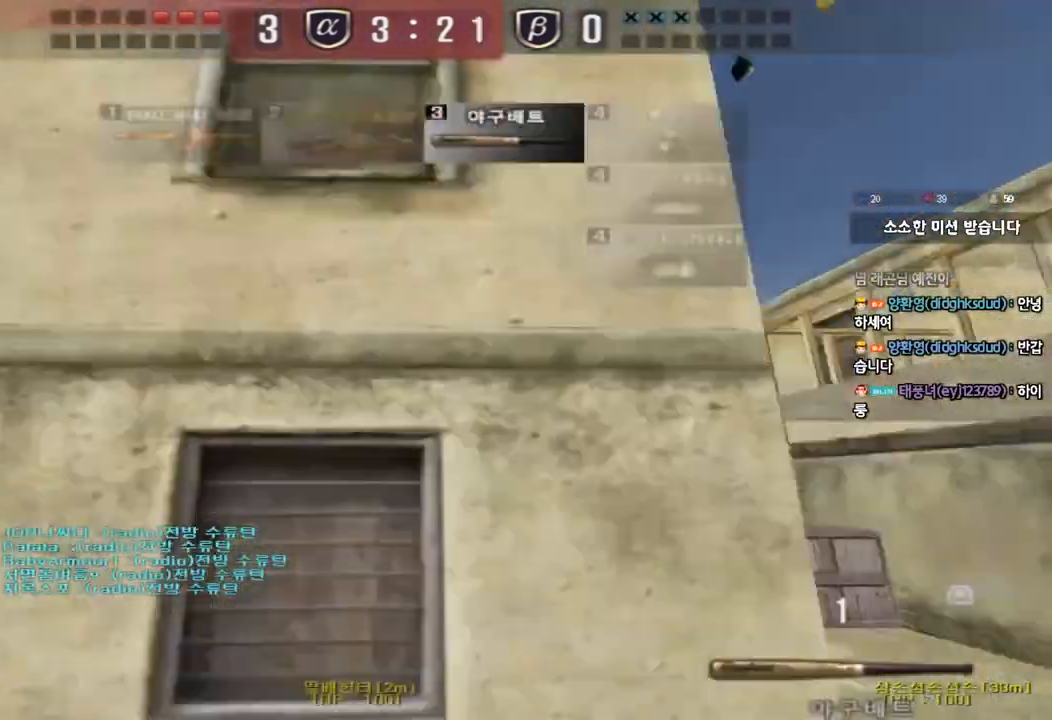
{"keys": ["shift", "space"], "events": [[383, "shift", "down"], [383, "w", "up"], [400, "a", "up"], [433, "space", "down"]]}
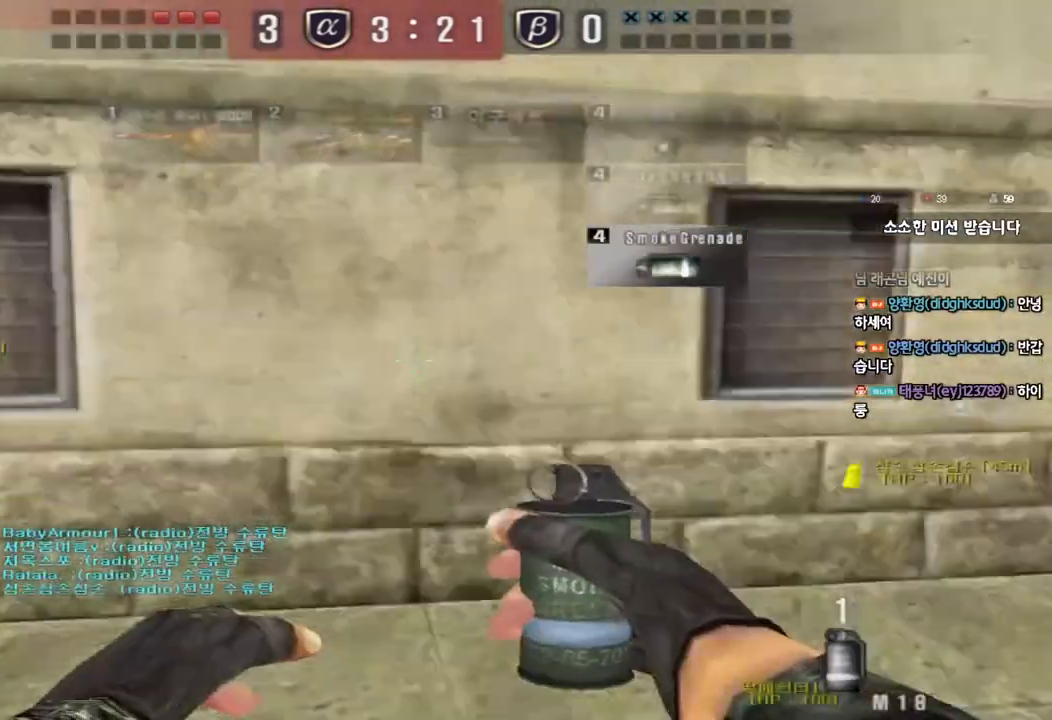
{"keys": ["d", "w"], "events": [[33, "space", "up"], [100, "shift", "up"], [500, "d", "down"], [500, "w", "down"]]}
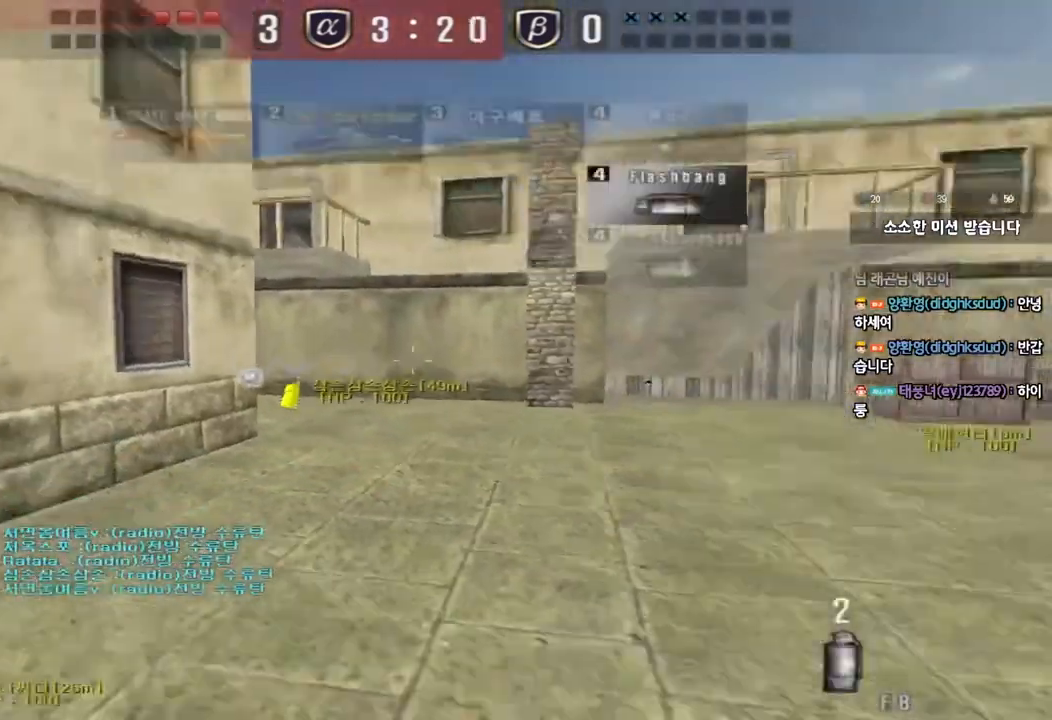
{"keys": ["ctrl", "space", "tab"], "events": [[83, "tab", "down"], [350, "ctrl", "down"], [350, "d", "up"], [367, "w", "up"], [383, "space", "down"]]}
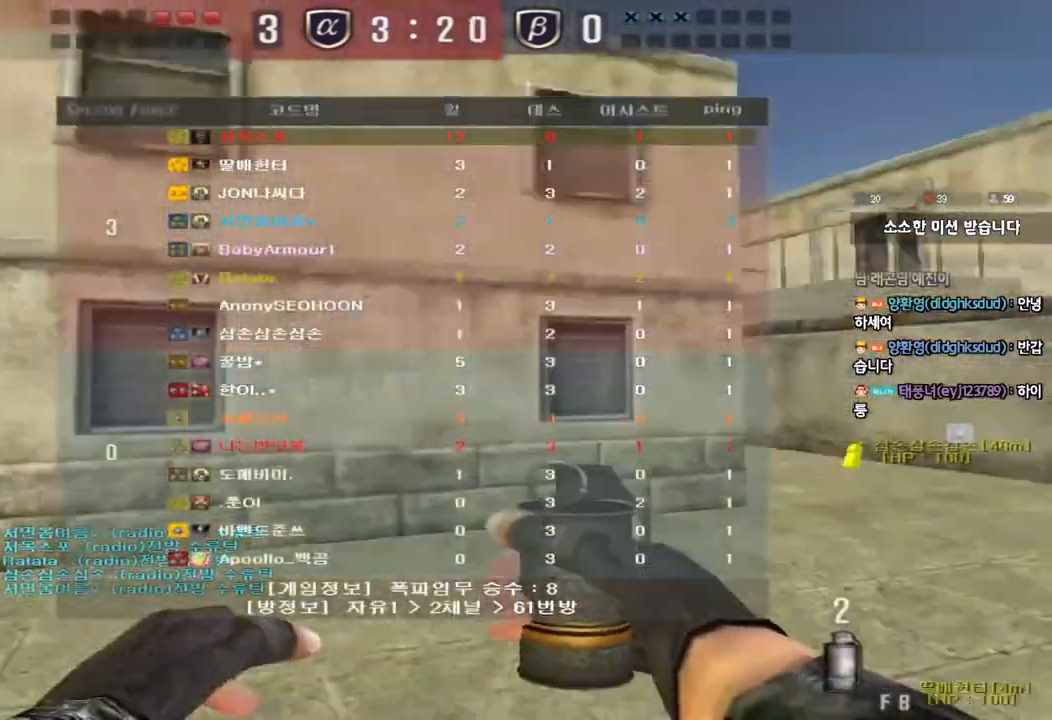
{"keys": [], "events": [[33, "space", "up"], [133, "ctrl", "up"], [133, "tab", "up"]]}
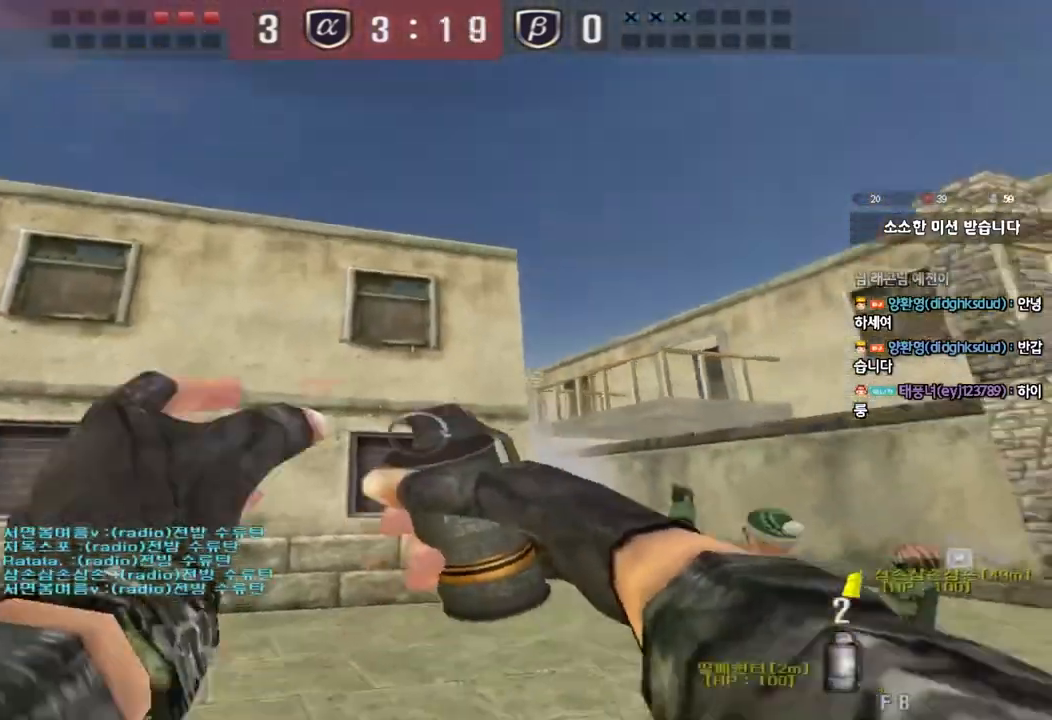
{"keys": ["w"], "events": [[67, "w", "down"]]}
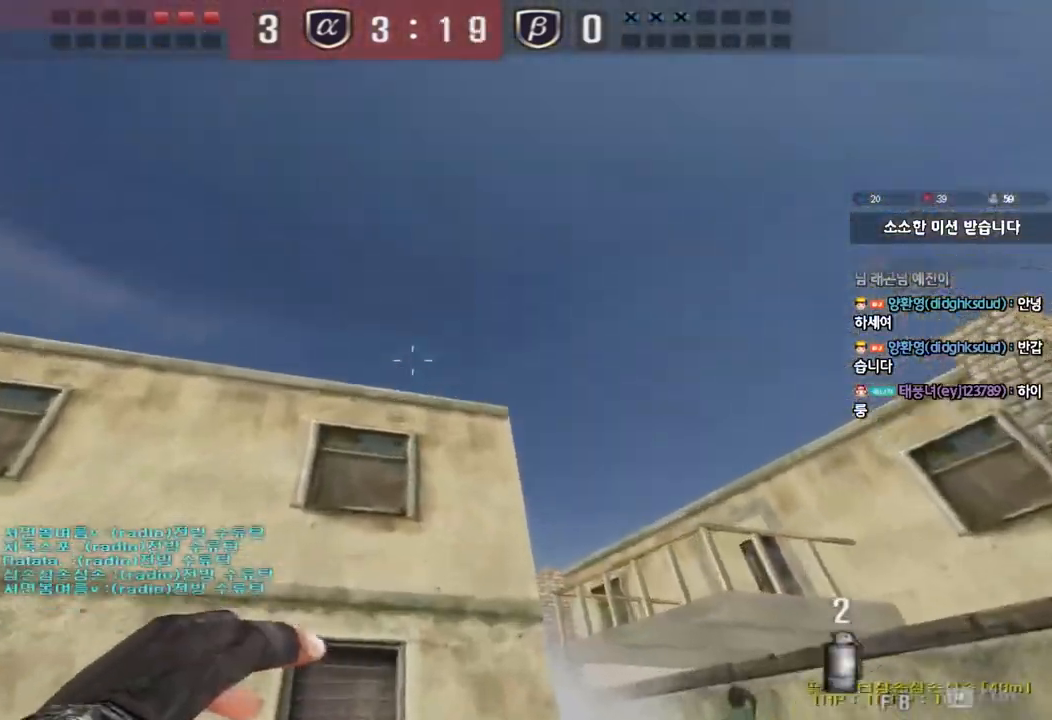
{"keys": ["a", "s"], "events": [[83, "space", "down"], [117, "w", "up"], [200, "space", "up"], [250, "a", "down"], [250, "s", "down"]]}
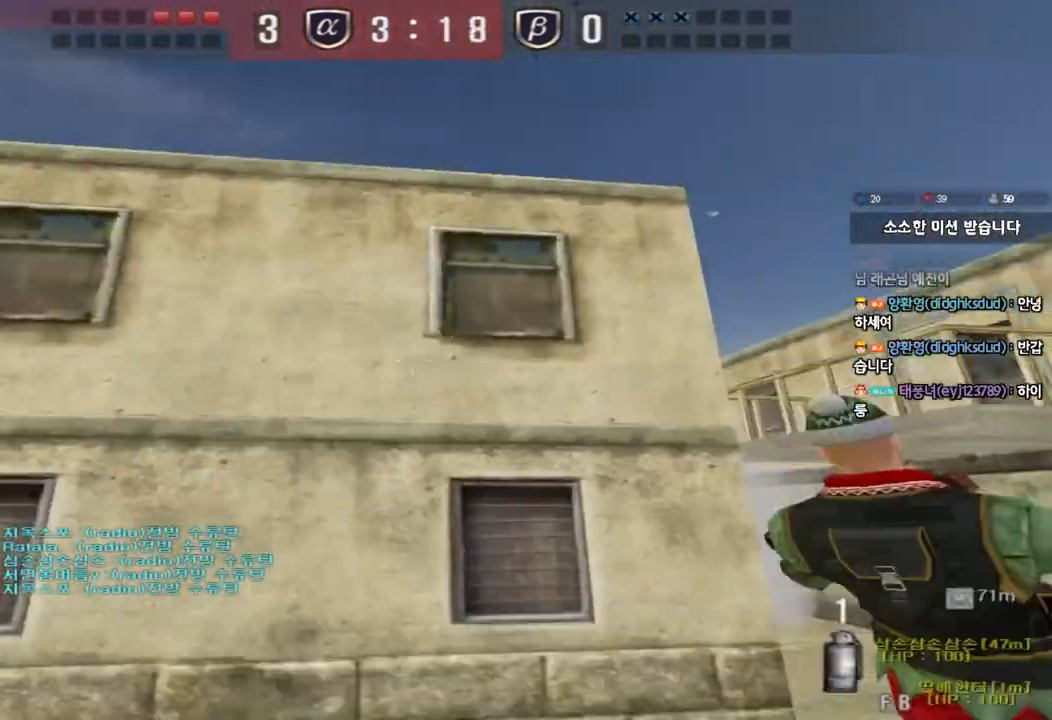
{"keys": ["a", "s"], "events": []}
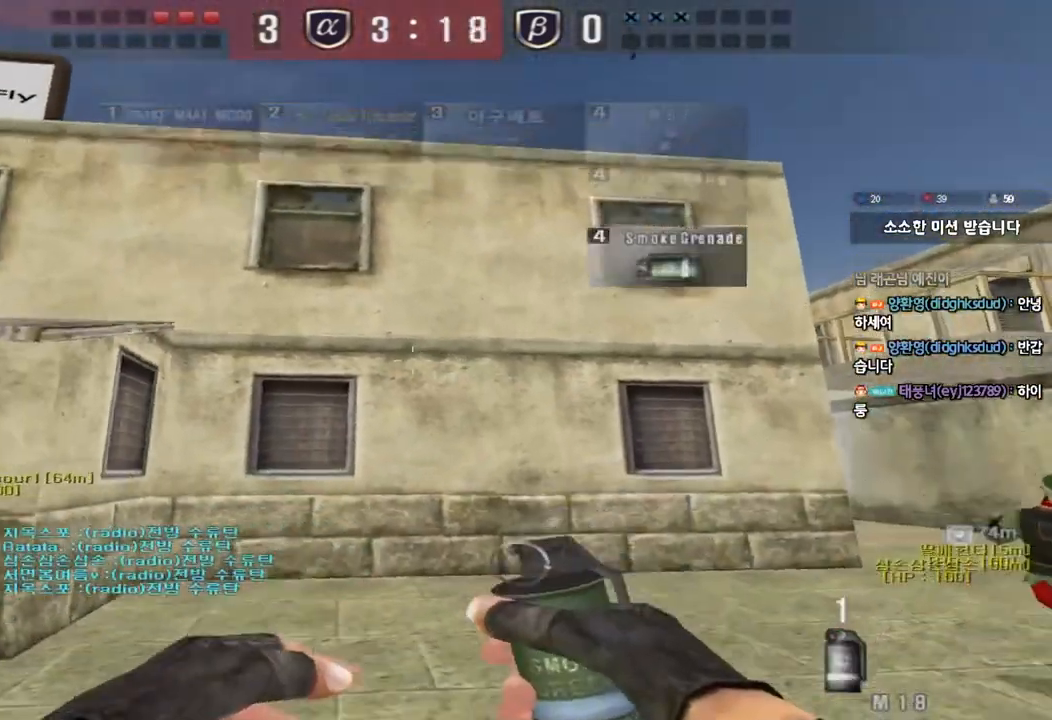
{"keys": ["s"], "events": [[67, "a", "up"]]}
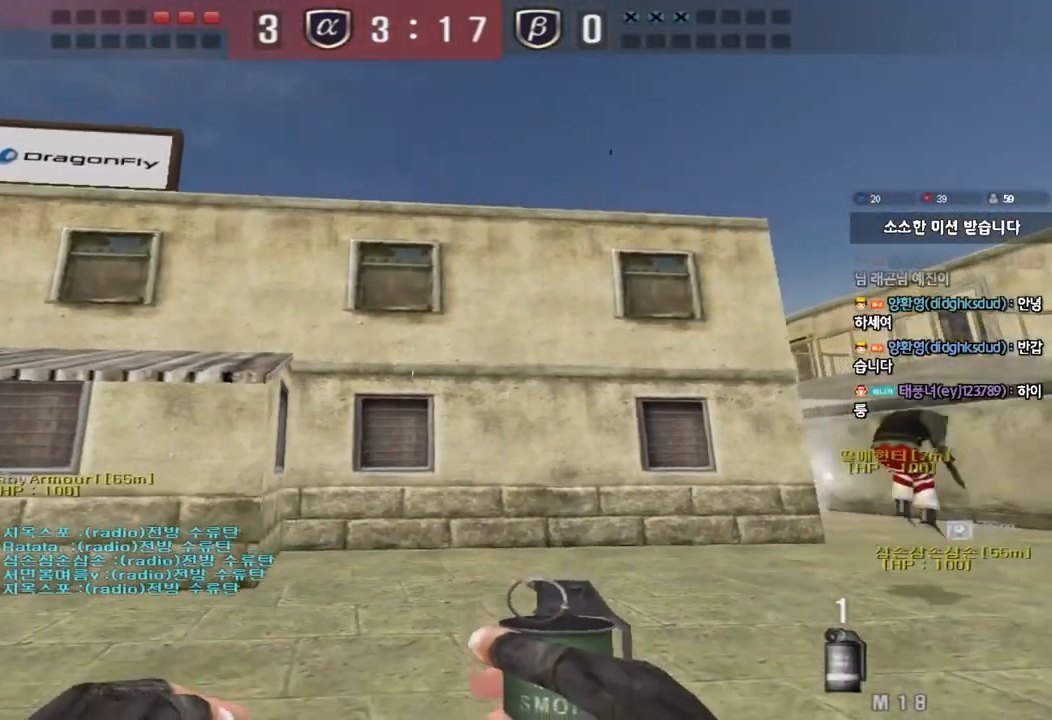
{"keys": ["d", "w"], "events": [[83, "s", "up"], [250, "w", "down"], [267, "d", "down"]]}
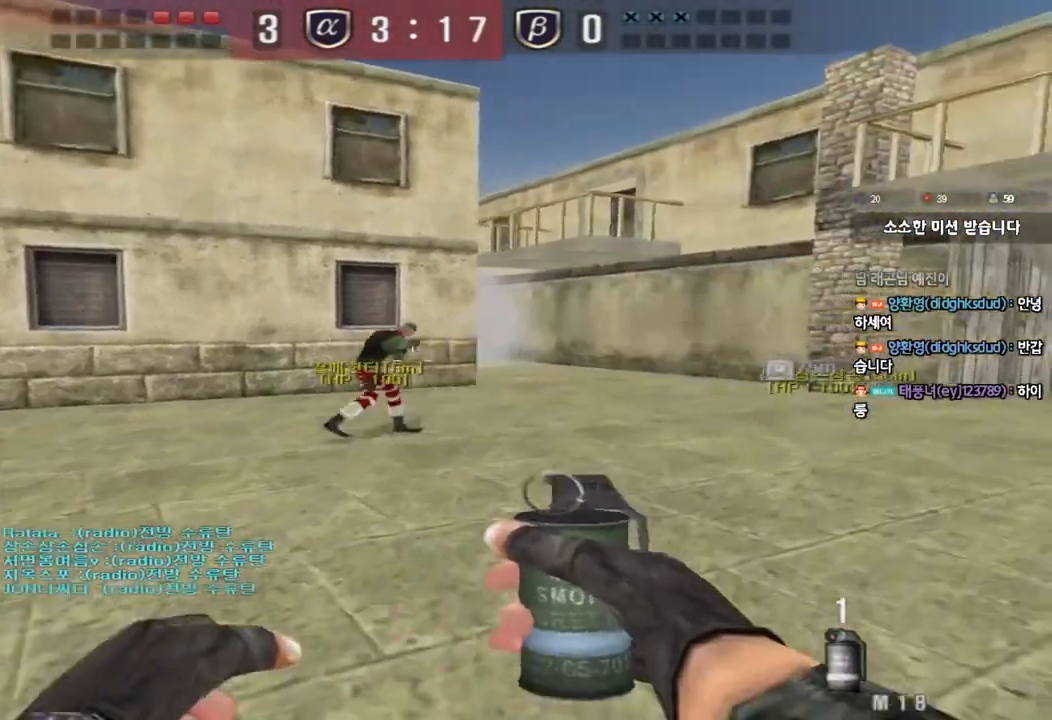
{"keys": ["d", "shift", "w"], "events": [[500, "shift", "down"]]}
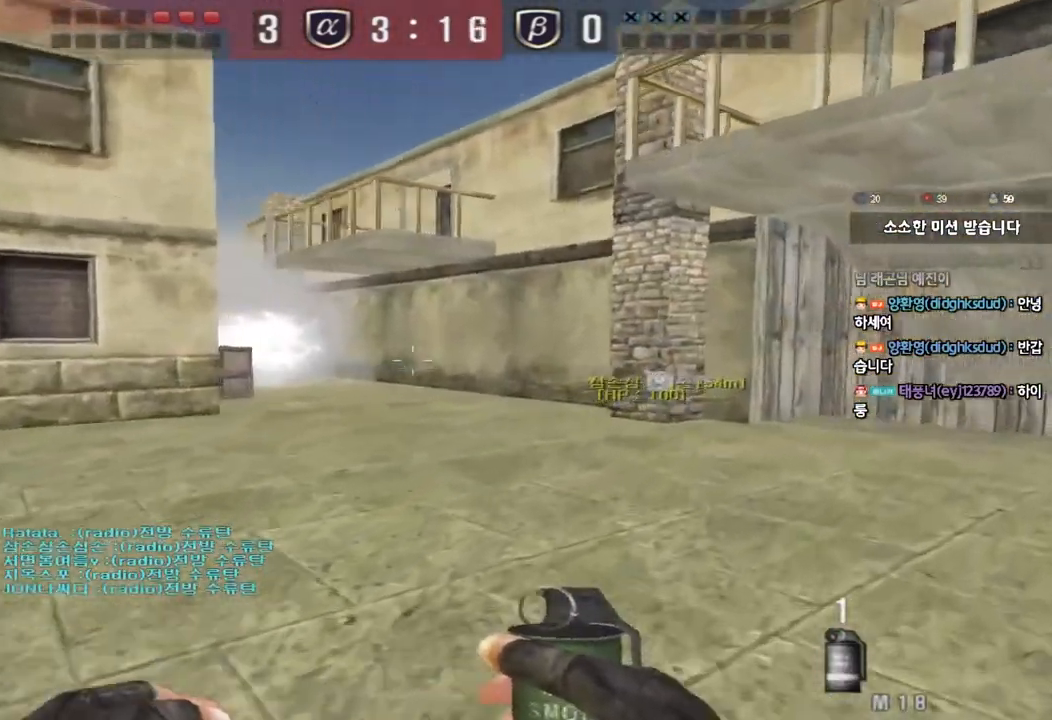
{"keys": [], "events": [[17, "d", "up"], [17, "w", "up"], [67, "space", "down"], [150, "space", "up"], [167, "shift", "up"]]}
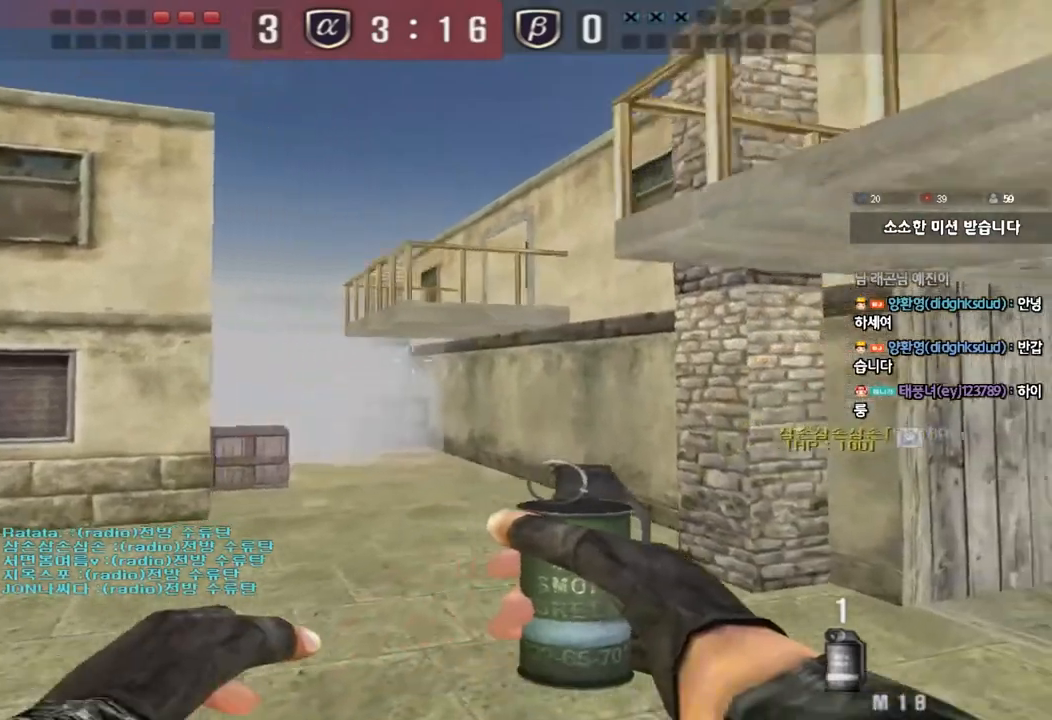
{"keys": ["w"], "events": [[83, "w", "down"], [100, "d", "down"], [217, "d", "up"]]}
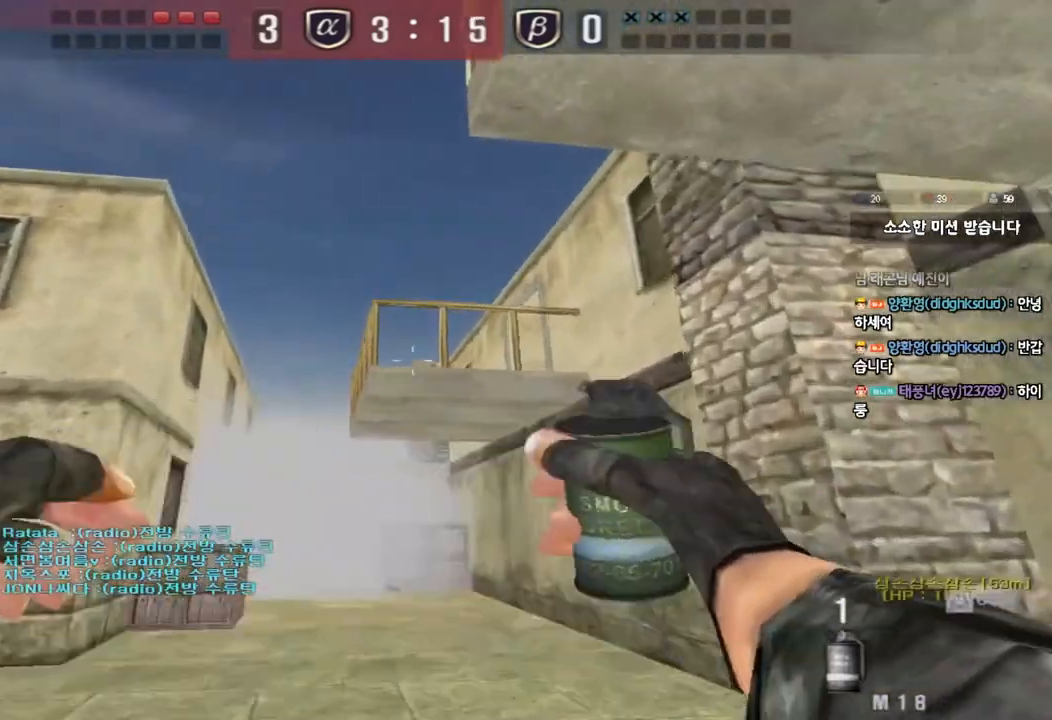
{"keys": ["space"], "events": [[467, "space", "down"], [483, "w", "up"]]}
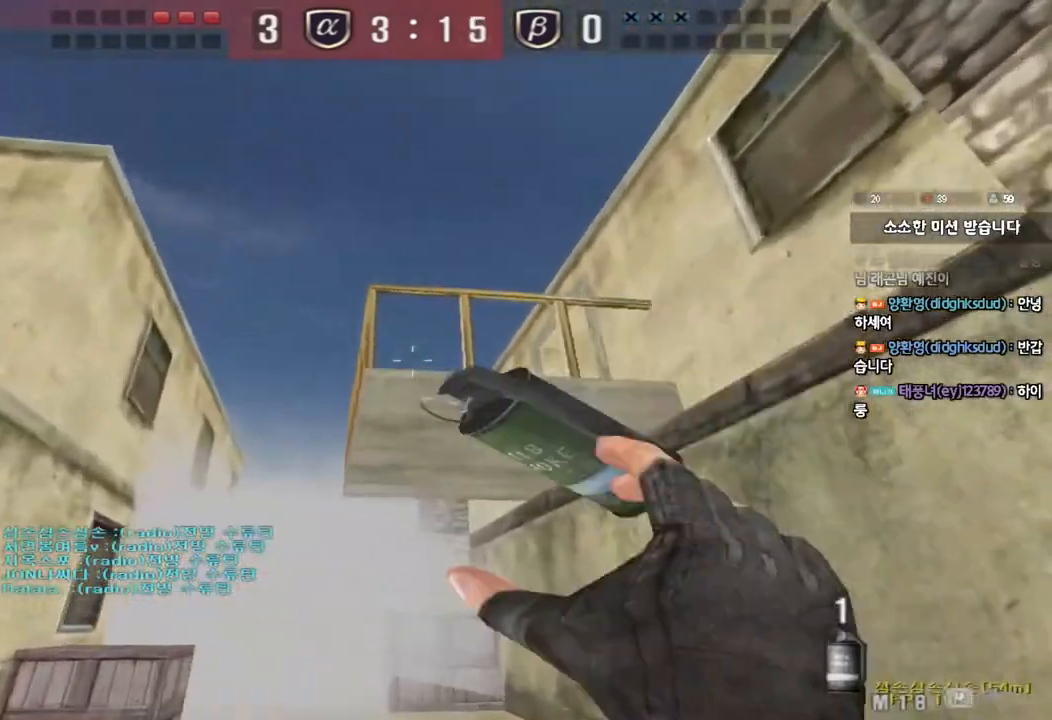
{"keys": ["a", "s"], "events": [[67, "space", "up"], [100, "a", "down"], [117, "s", "down"]]}
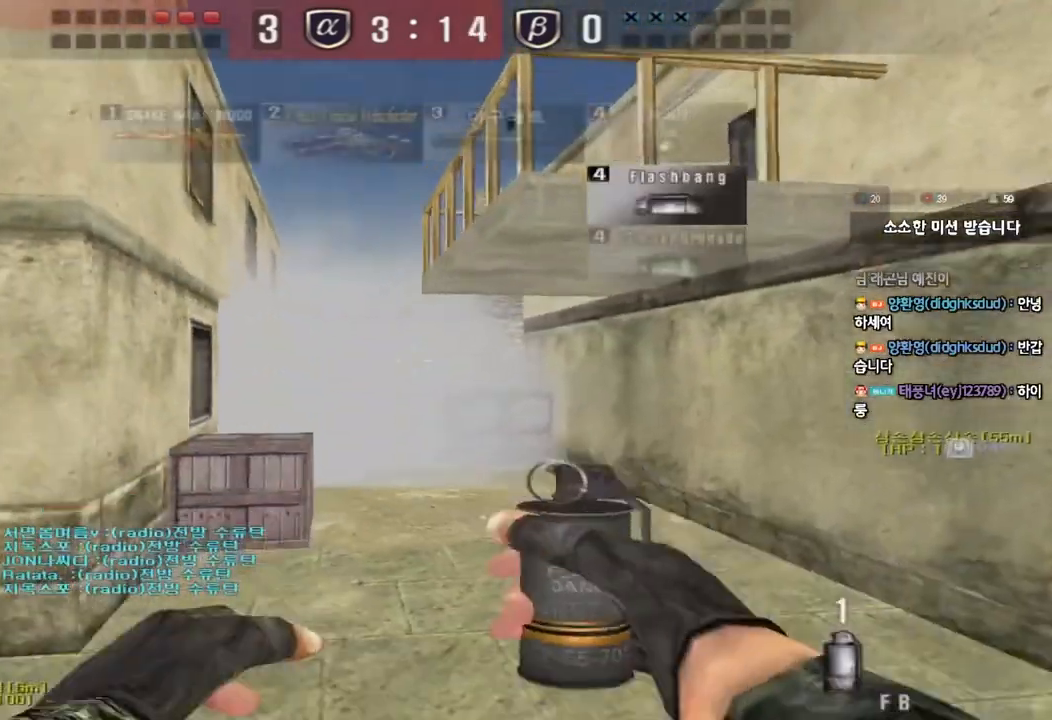
{"keys": [], "events": [[183, "shift", "down"], [200, "s", "up"], [217, "a", "up"], [233, "space", "down"], [350, "space", "up"], [367, "shift", "up"]]}
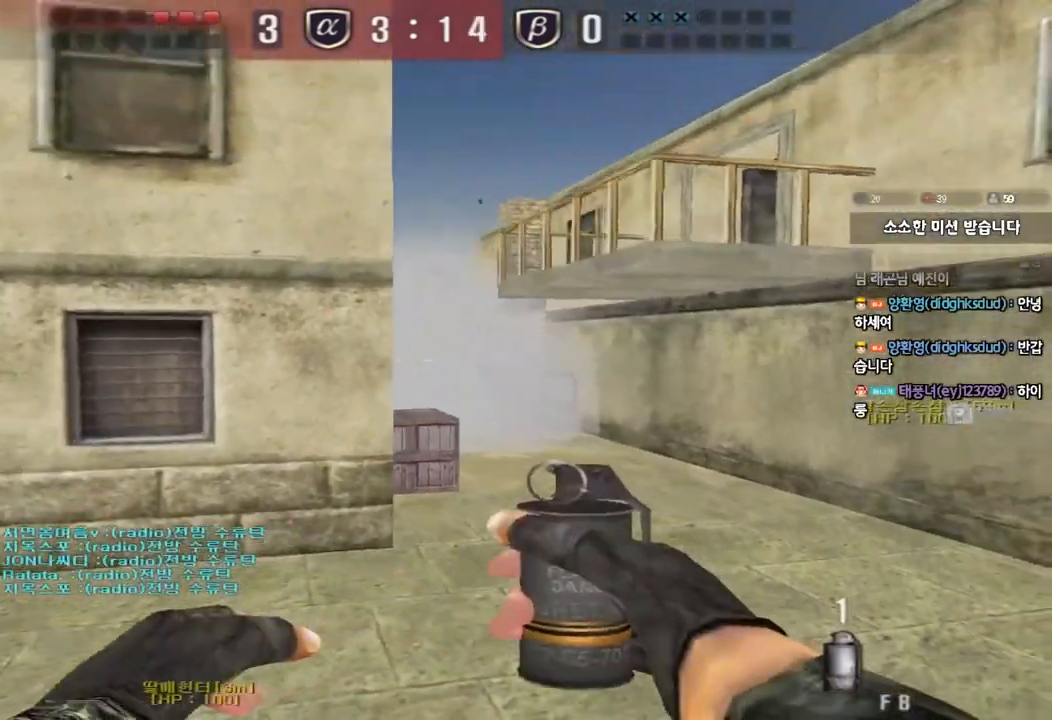
{"keys": ["a", "s"], "events": [[283, "a", "down"], [283, "s", "down"]]}
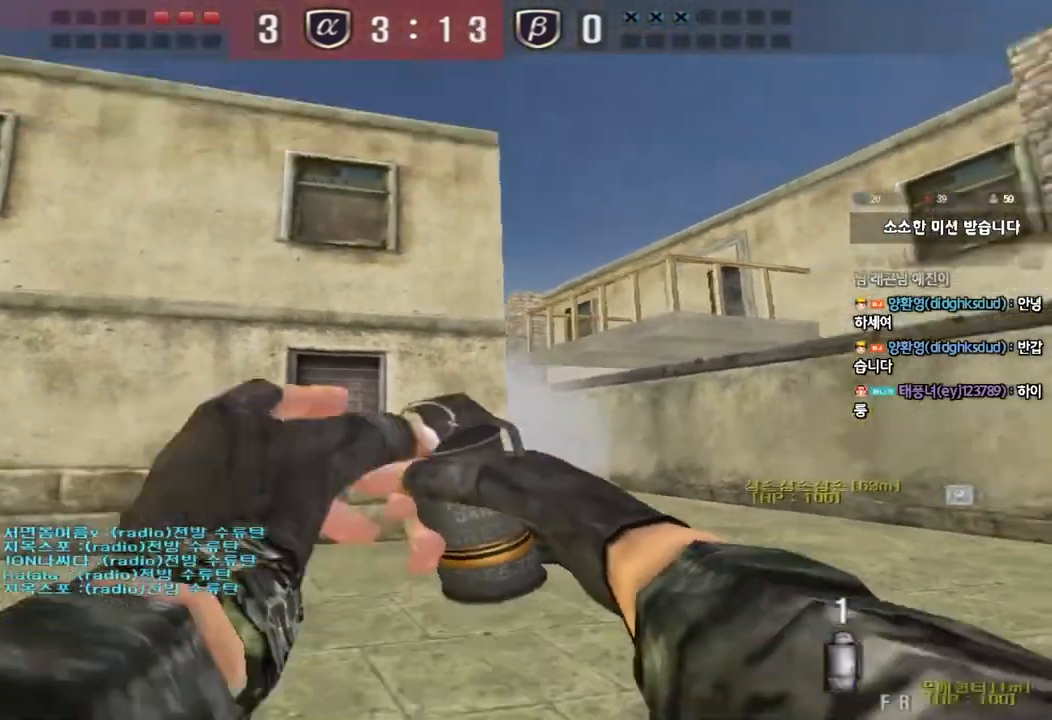
{"keys": ["w"], "events": [[100, "s", "up"], [117, "a", "up"], [183, "w", "down"]]}
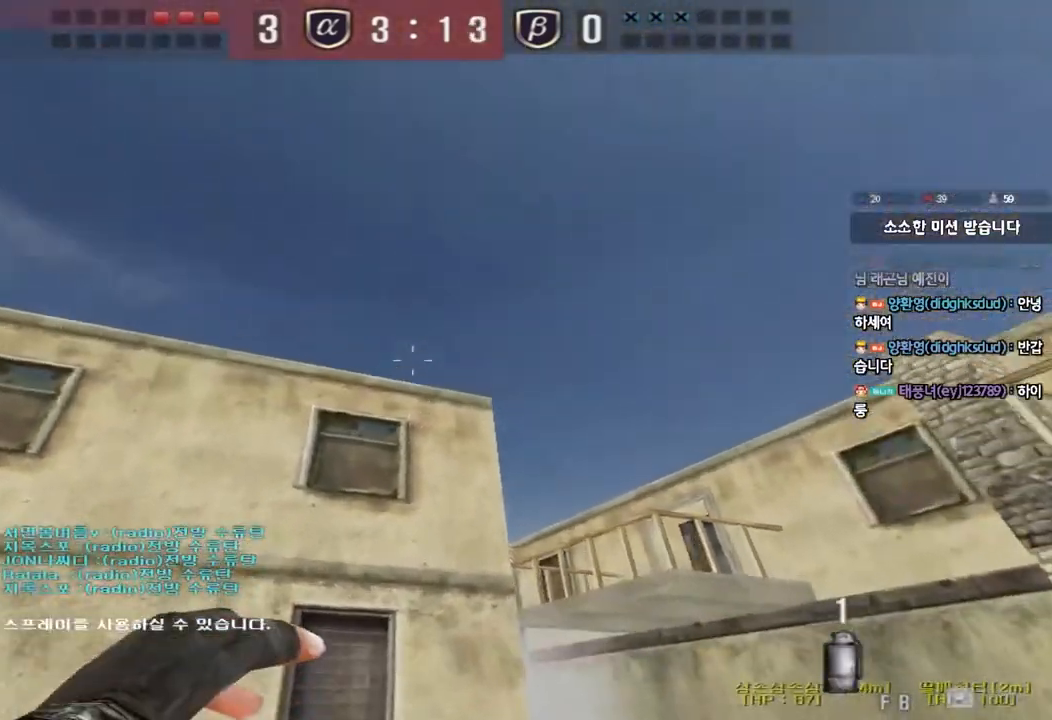
{"keys": ["space", "w"], "events": [[500, "space", "down"]]}
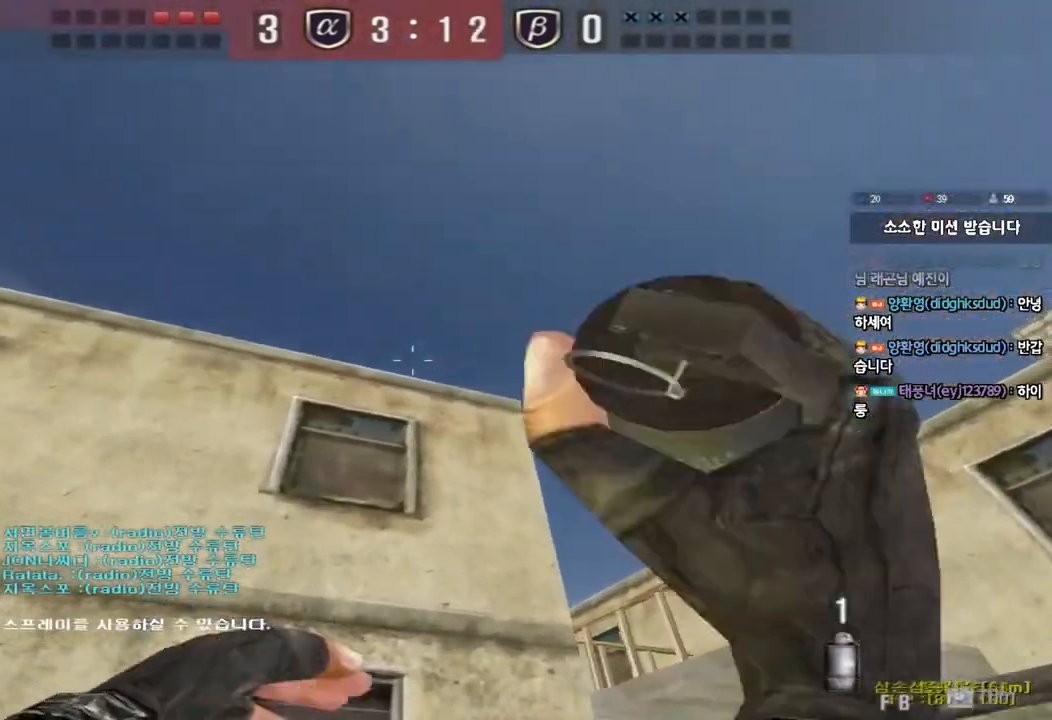
{"keys": ["d", "w"], "events": [[150, "space", "up"], [283, "d", "down"]]}
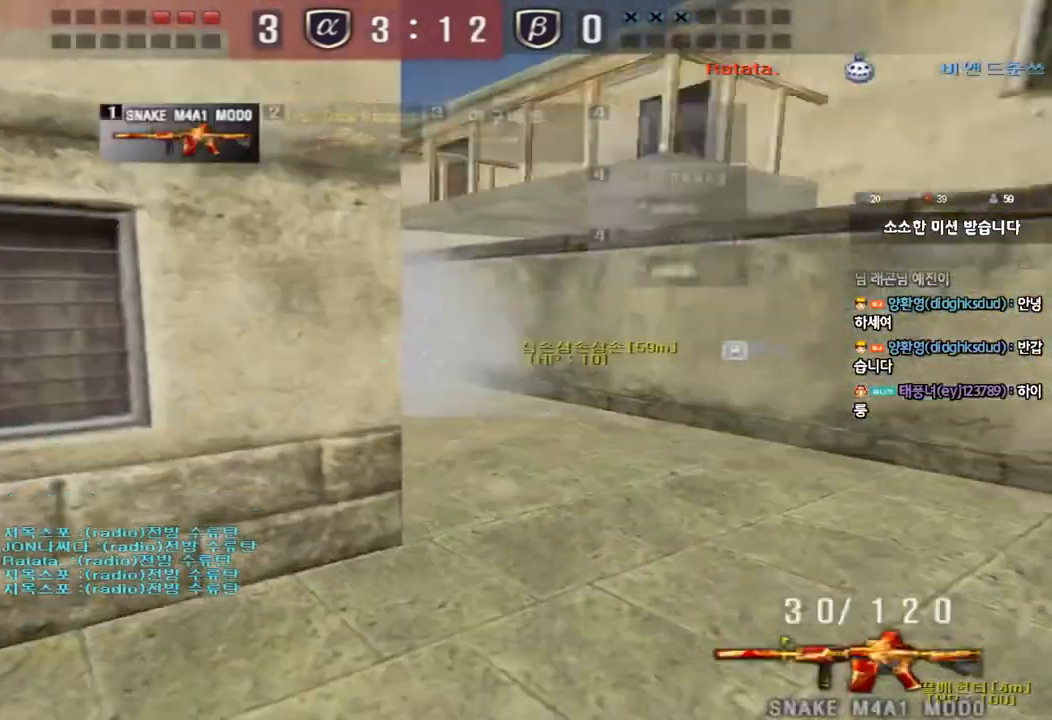
{"keys": ["shift"], "events": [[233, "d", "up"], [233, "shift", "down"], [250, "w", "up"], [267, "space", "down"], [417, "space", "up"]]}
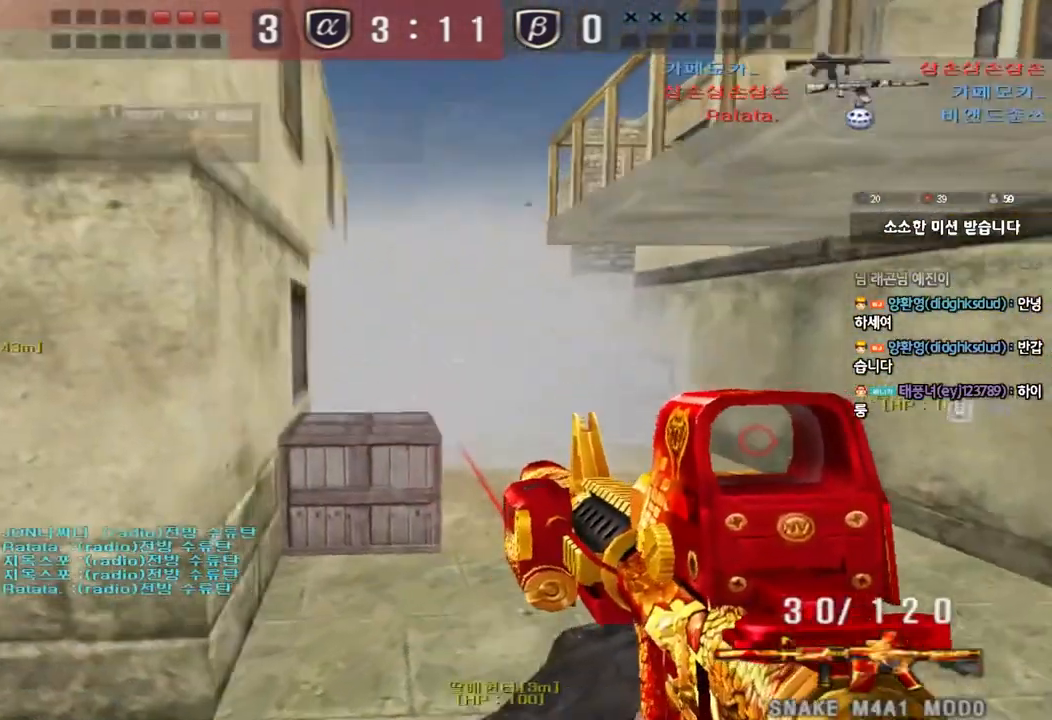
{"keys": ["d", "w"], "events": [[283, "shift", "up"], [317, "d", "down"], [317, "w", "down"]]}
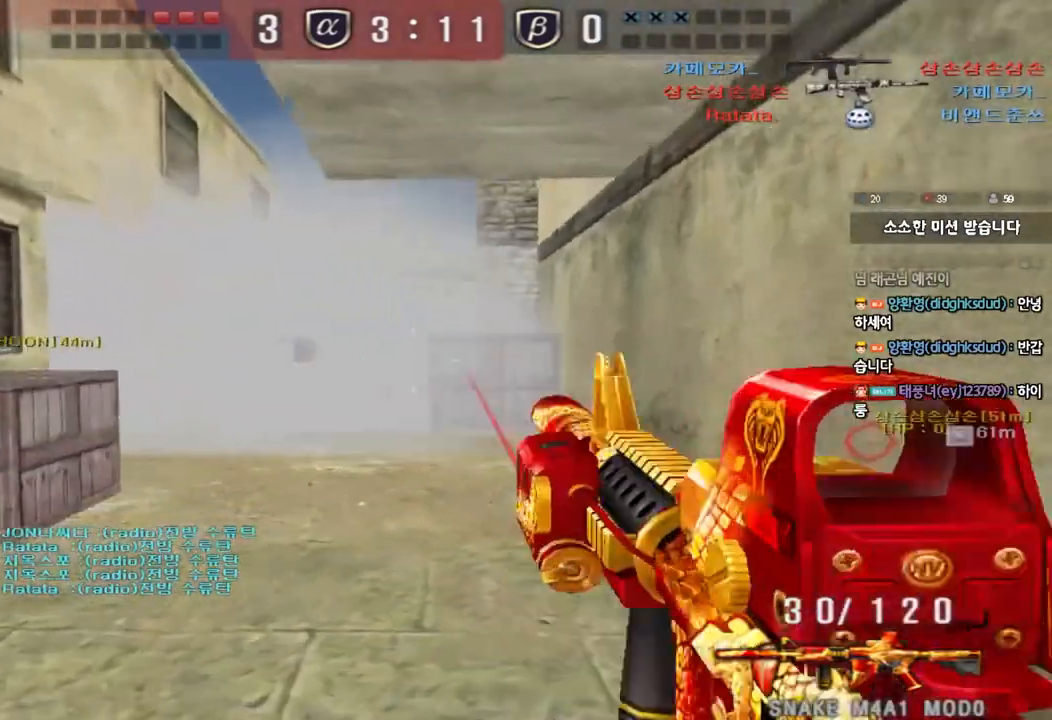
{"keys": ["shift", "space"], "events": [[33, "ctrl", "down"], [33, "d", "up"], [50, "w", "up"], [150, "ctrl", "up"], [150, "d", "down"], [150, "w", "down"], [350, "shift", "down"], [367, "d", "up"], [383, "w", "up"], [417, "space", "down"]]}
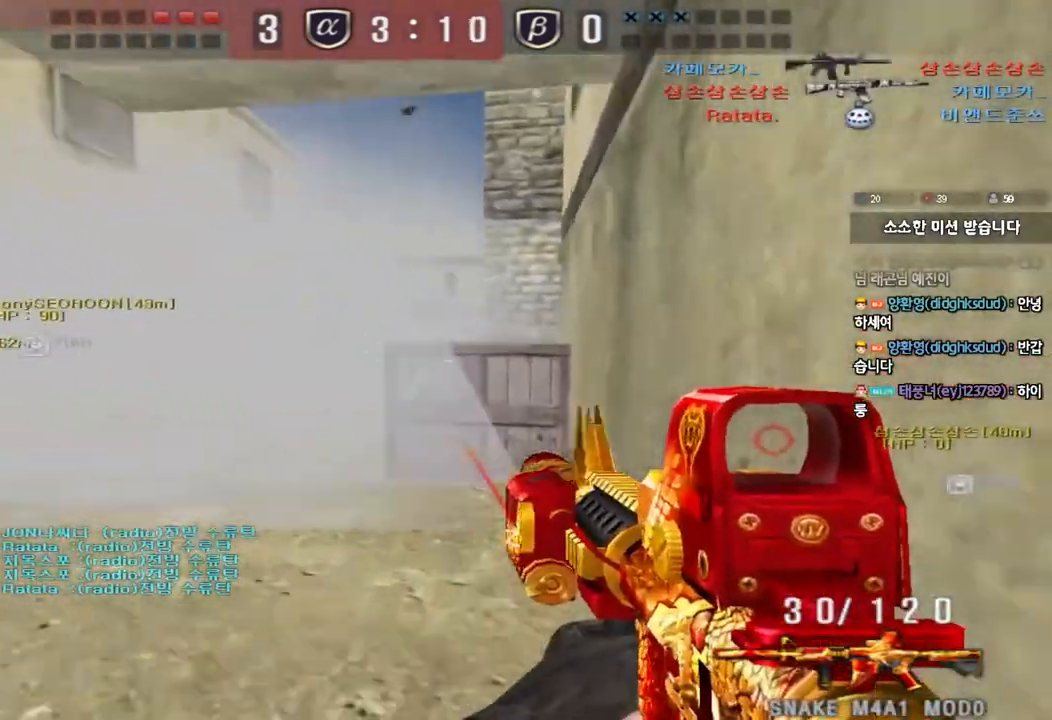
{"keys": ["a", "w"], "events": [[50, "space", "up"], [350, "shift", "up"], [483, "a", "down"], [483, "w", "down"]]}
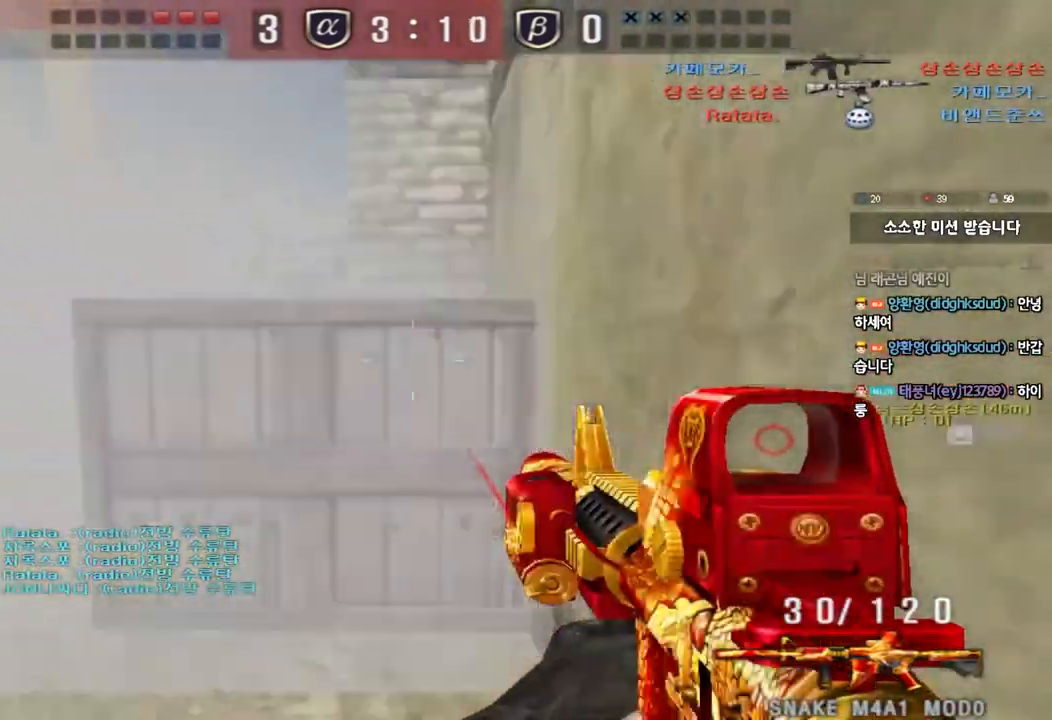
{"keys": ["a", "ctrl", "w"], "events": [[267, "ctrl", "down"], [300, "w", "up"], [317, "a", "up"], [400, "a", "down"], [433, "w", "down"]]}
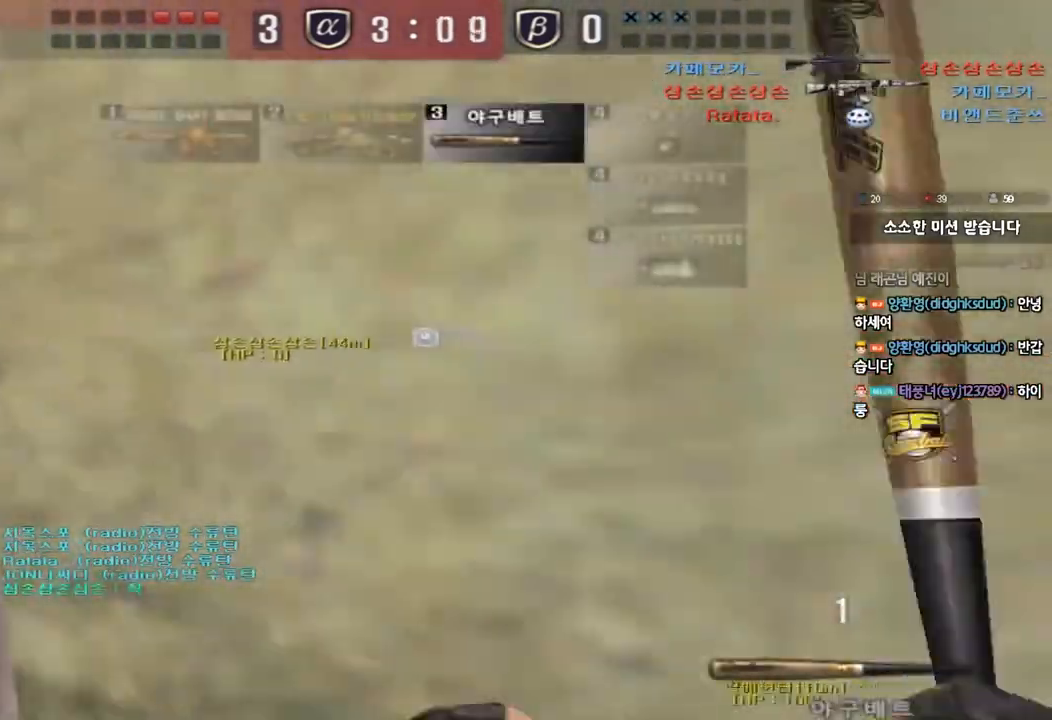
{"keys": ["a", "w"], "events": [[67, "ctrl", "up"]]}